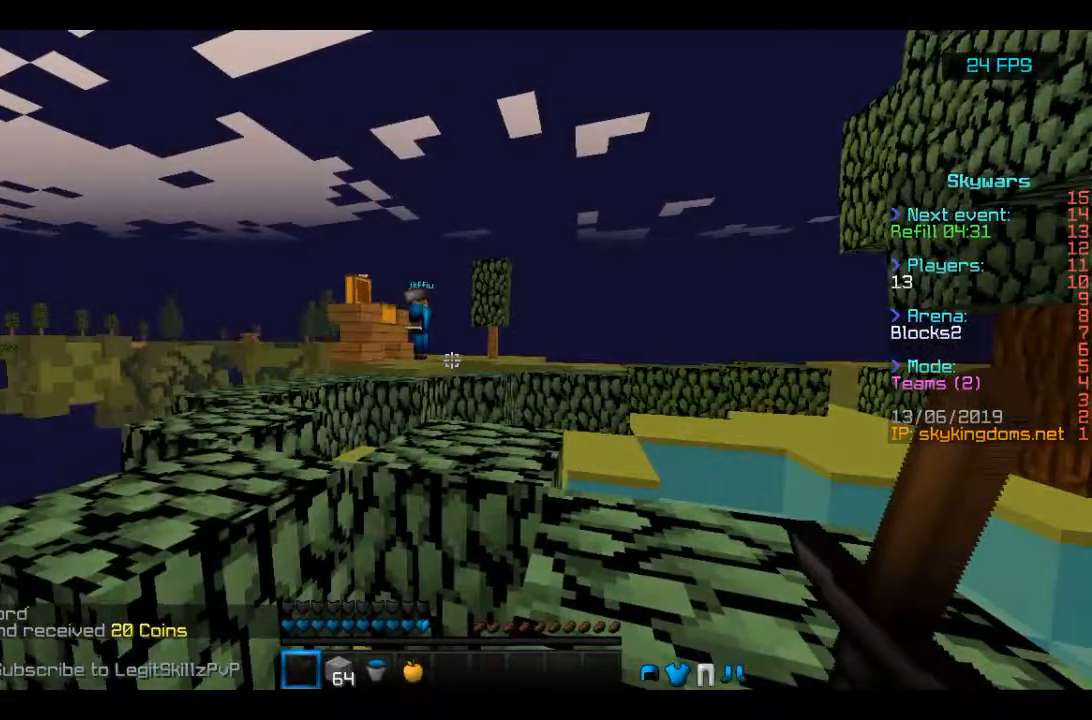
Gameplay with keyboard and mouse; each line is a JSON object with the keys and mouse buttons held at the frame after it. "events" lists presses ("down") and releases ("up") of "a", "d", "s", "space", "w", "mouse_left" and "mouse_right" between this image and that frame as [ms after this image, input, new state], when the widget could be followed in between. "mouse_left", "mouse_right" = the "left", "right" buttons of the "mouse" list. No other keys are recorded. Fast repeated clicks can show as one long hold. Mouse movement is not recorded.
{"keys": [], "mouse": [], "events": [[133, "s", "down"], [300, "s", "up"]]}
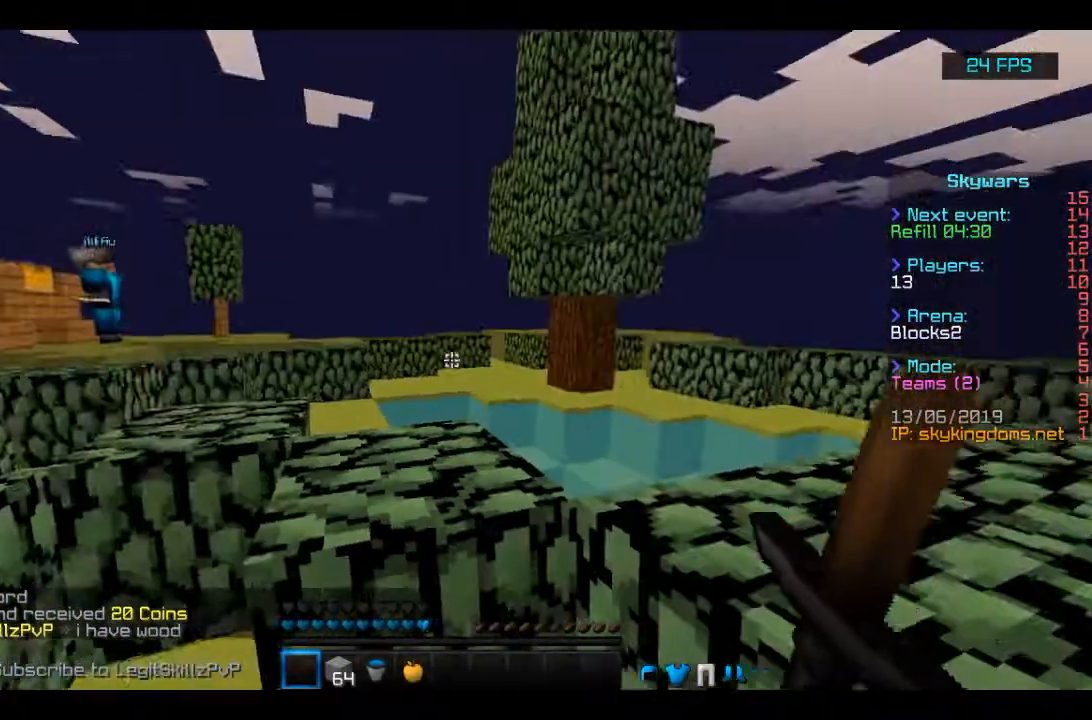
{"keys": ["w"], "mouse": [], "events": [[267, "w", "down"], [333, "w", "up"], [367, "w", "down"]]}
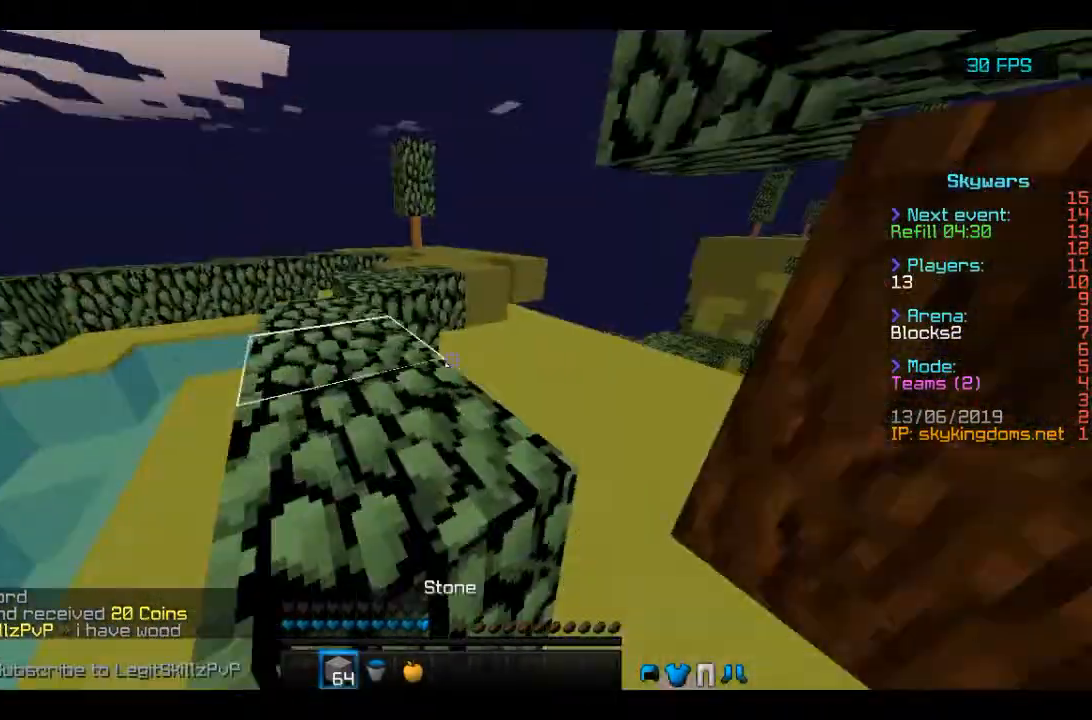
{"keys": ["a", "space", "w"], "mouse": [], "events": [[167, "space", "down"], [233, "a", "down"], [300, "space", "up"], [333, "space", "down"]]}
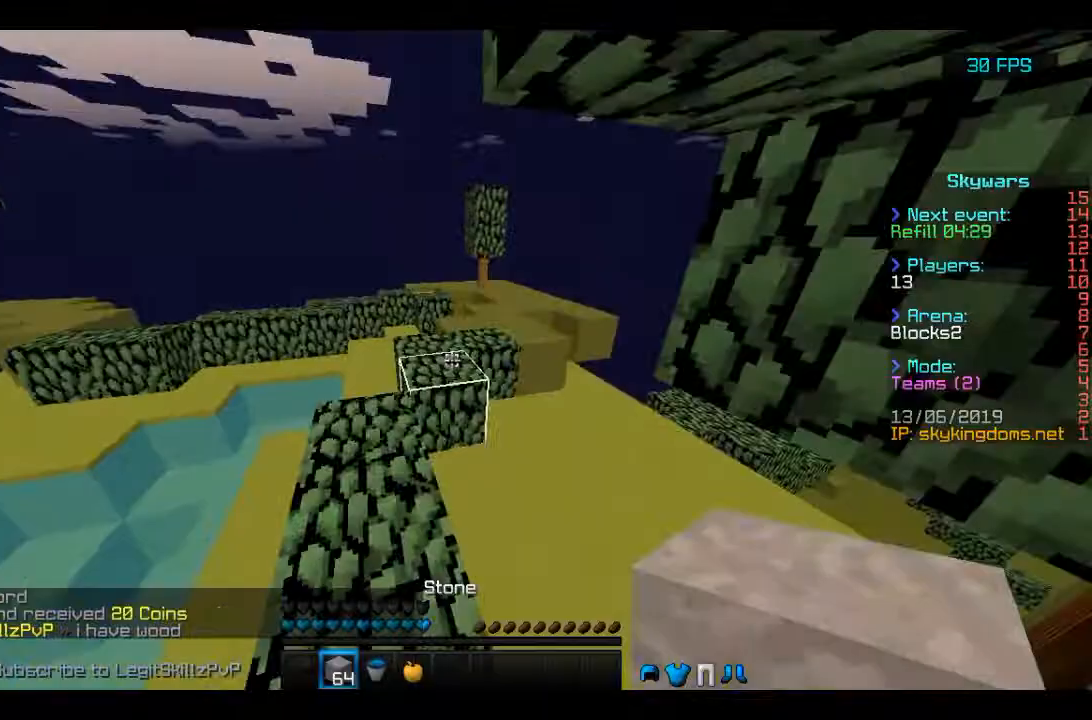
{"keys": ["w"], "mouse": [], "events": [[67, "space", "up"], [200, "a", "up"]]}
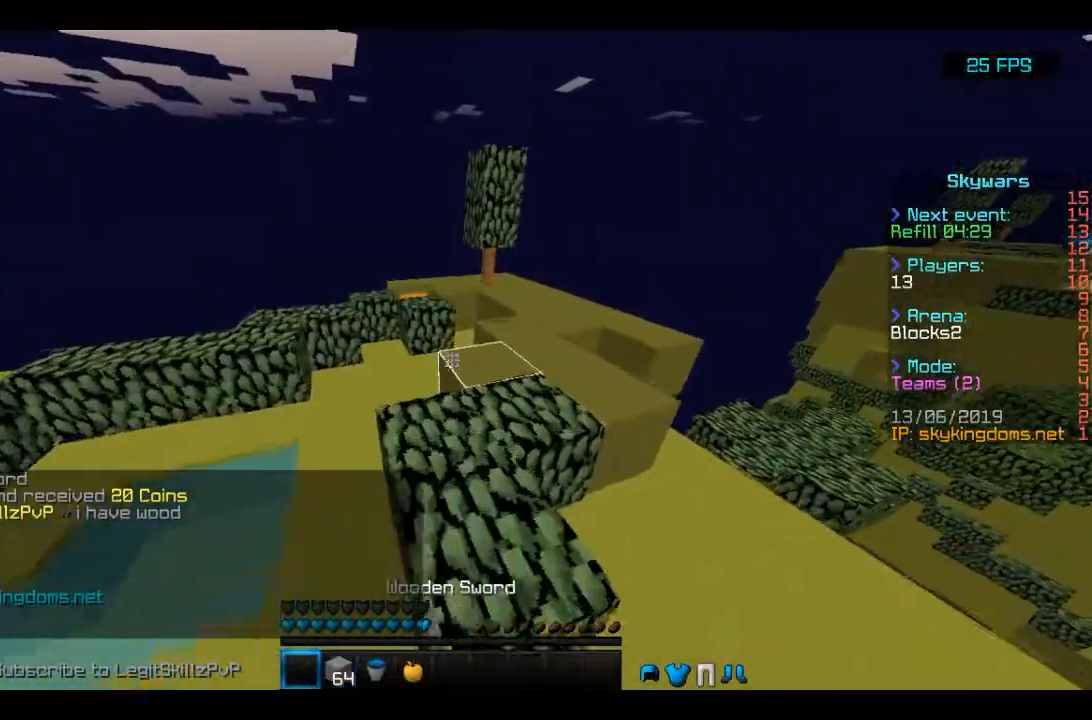
{"keys": ["w"], "mouse": [], "events": [[133, "space", "down"], [500, "space", "up"]]}
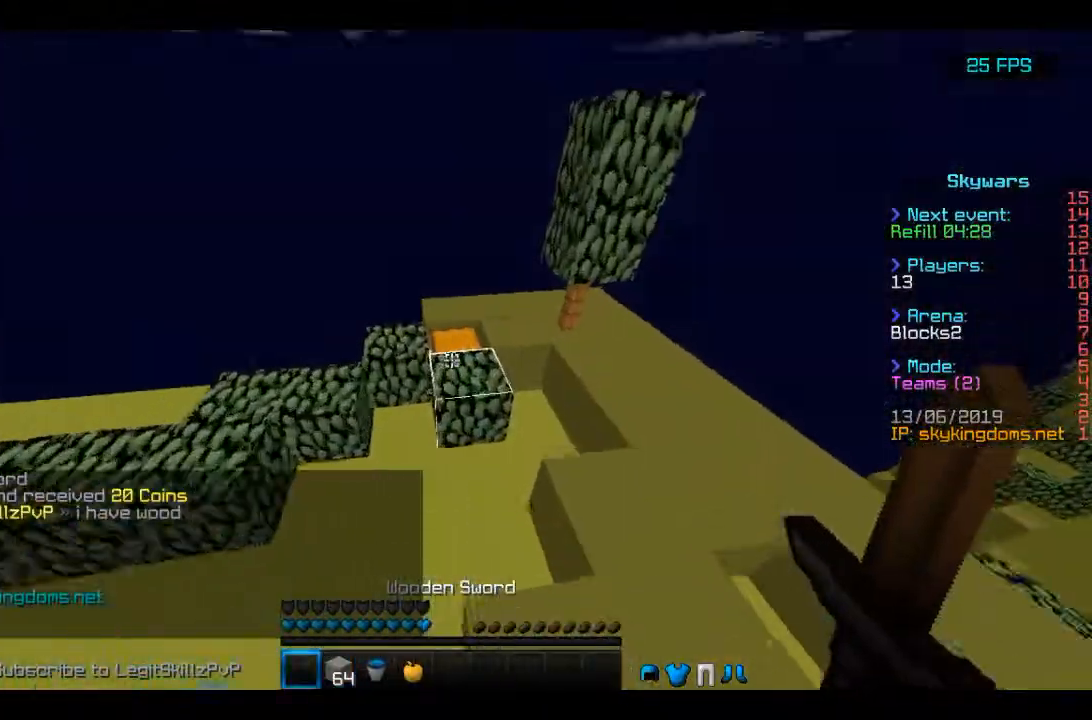
{"keys": [], "mouse": [], "events": [[67, "mouse_right", "down"], [367, "mouse_right", "up"], [400, "w", "up"]]}
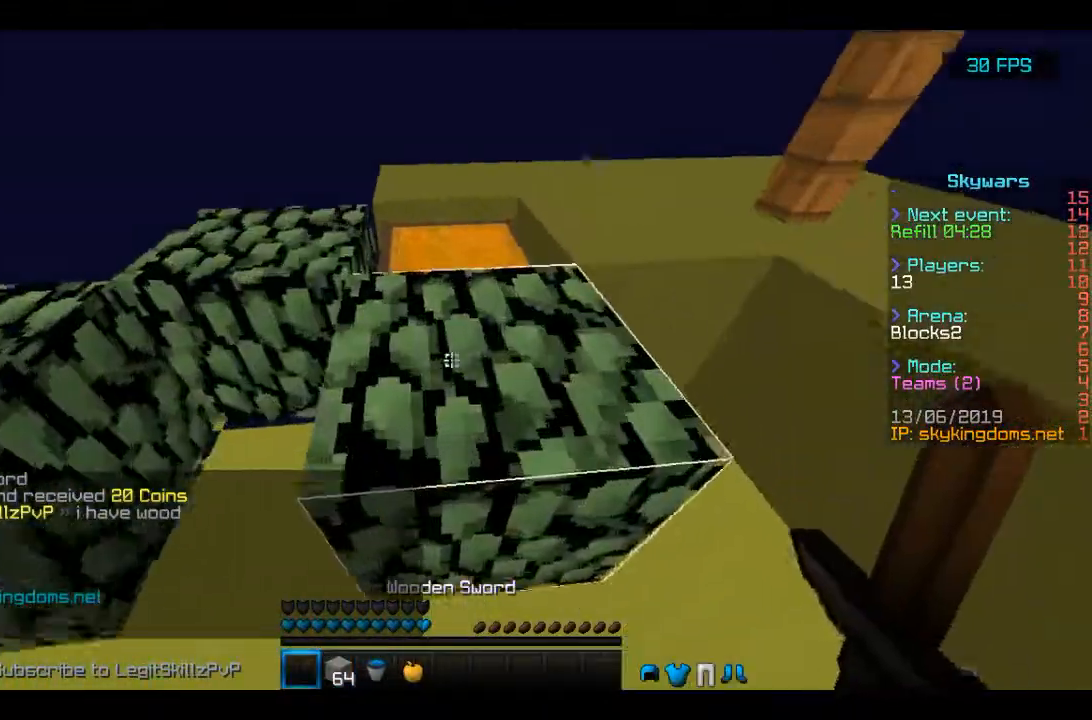
{"keys": [], "mouse": ["right"], "events": [[100, "space", "down"], [133, "mouse_right", "down"], [133, "space", "up"], [133, "w", "down"], [433, "w", "up"]]}